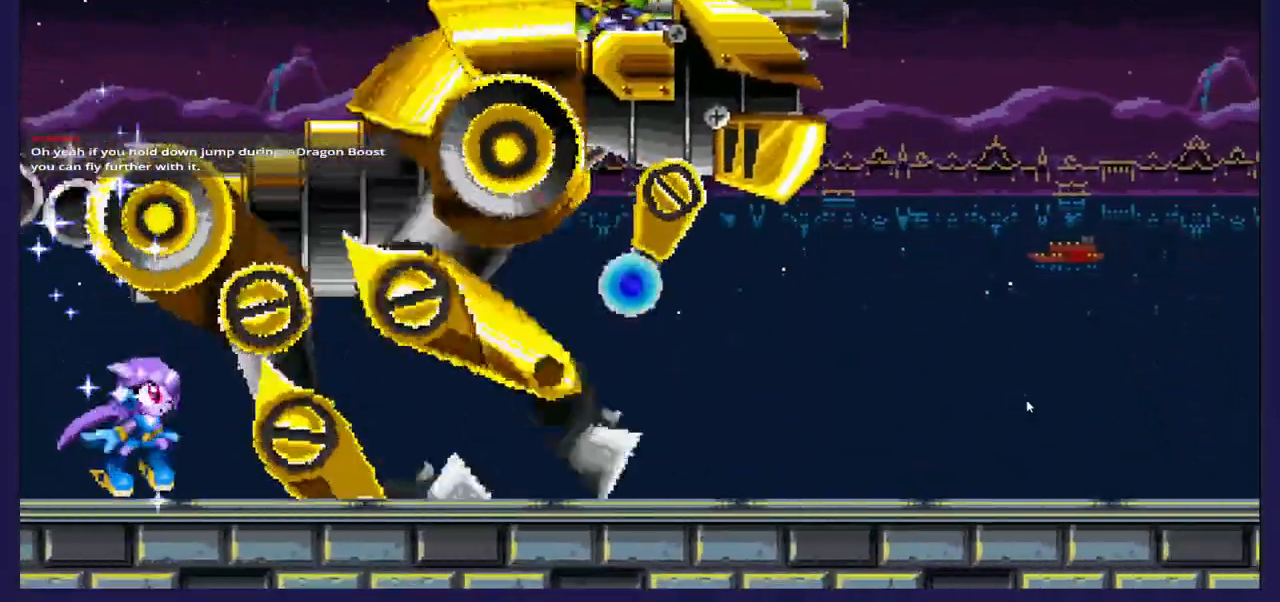
Gameplay with a controller (Xbox layout); each line is a JSON object with the inputs held at the frame after it (dt_ms = milliseconds from this image to that frame). "events" lists button and stick changes between this image and that frame as [ms after this image, input, new state], when the widget could be followed in between. Not read: X.
{"dt_ms": 500, "buttons": ["DPAD_RIGHT"], "left_stick": "center", "right_stick": "center", "events": [[117, "A", "up"]]}
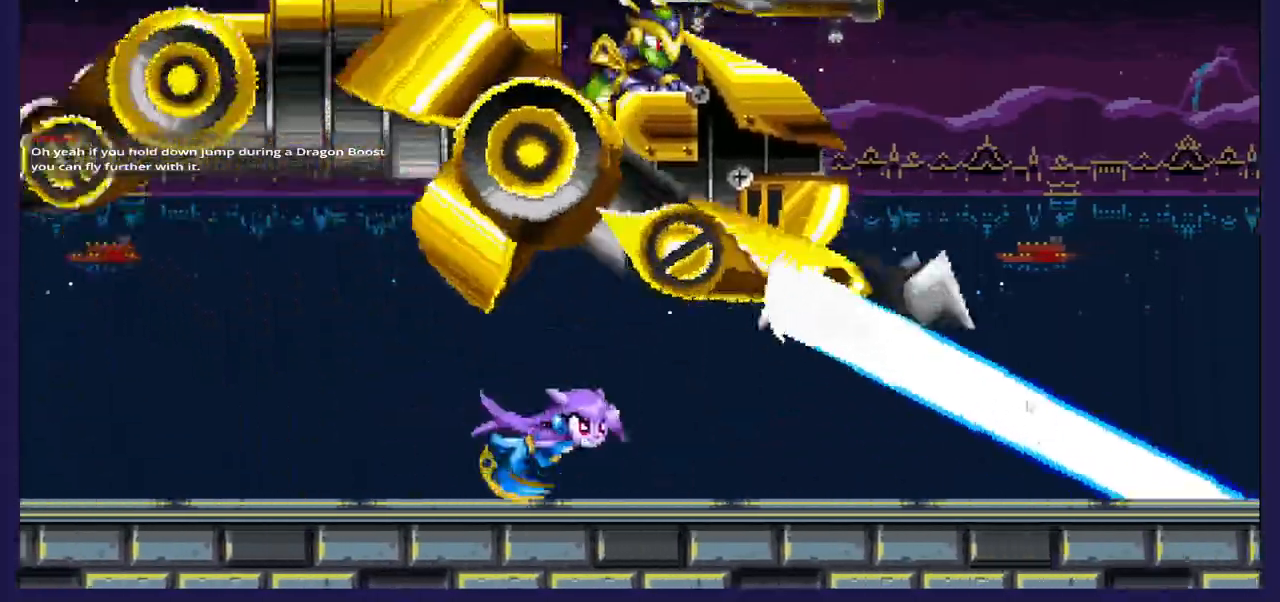
{"dt_ms": 500, "buttons": ["A", "DPAD_LEFT"], "left_stick": "center", "right_stick": "center", "events": [[17, "DPAD_RIGHT", "up"], [67, "DPAD_LEFT", "down"], [100, "A", "down"]]}
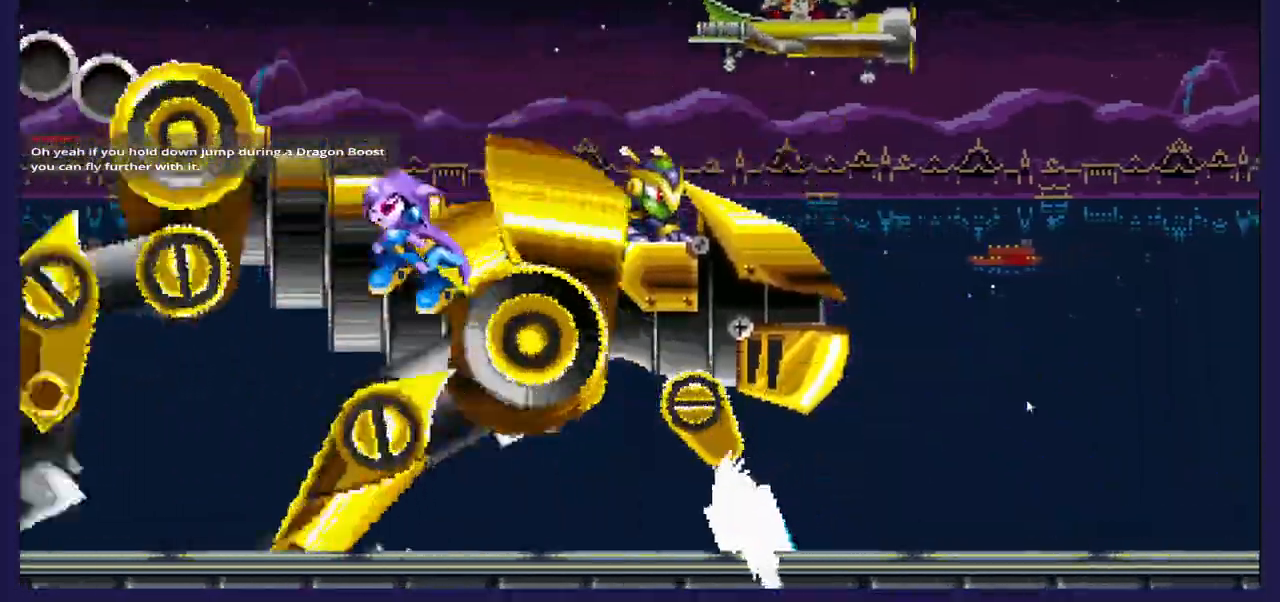
{"dt_ms": 500, "buttons": ["A", "DPAD_LEFT"], "left_stick": "center", "right_stick": "center", "events": []}
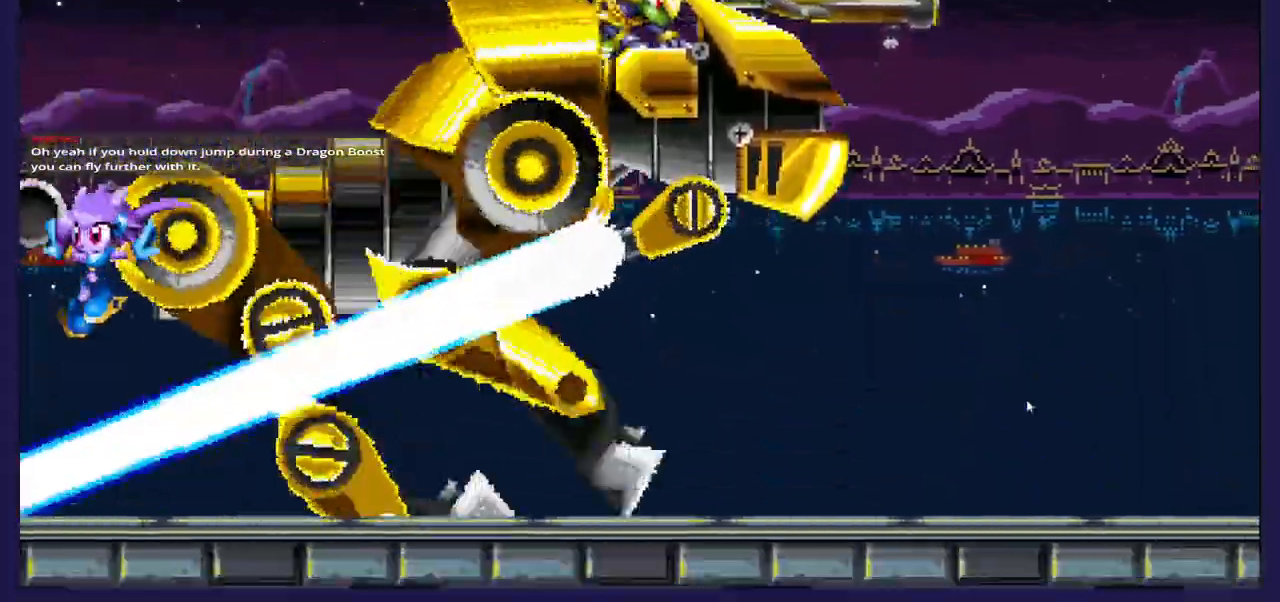
{"dt_ms": 500, "buttons": ["A", "DPAD_UP", "DPAD_RIGHT"], "left_stick": "center", "right_stick": "center"}
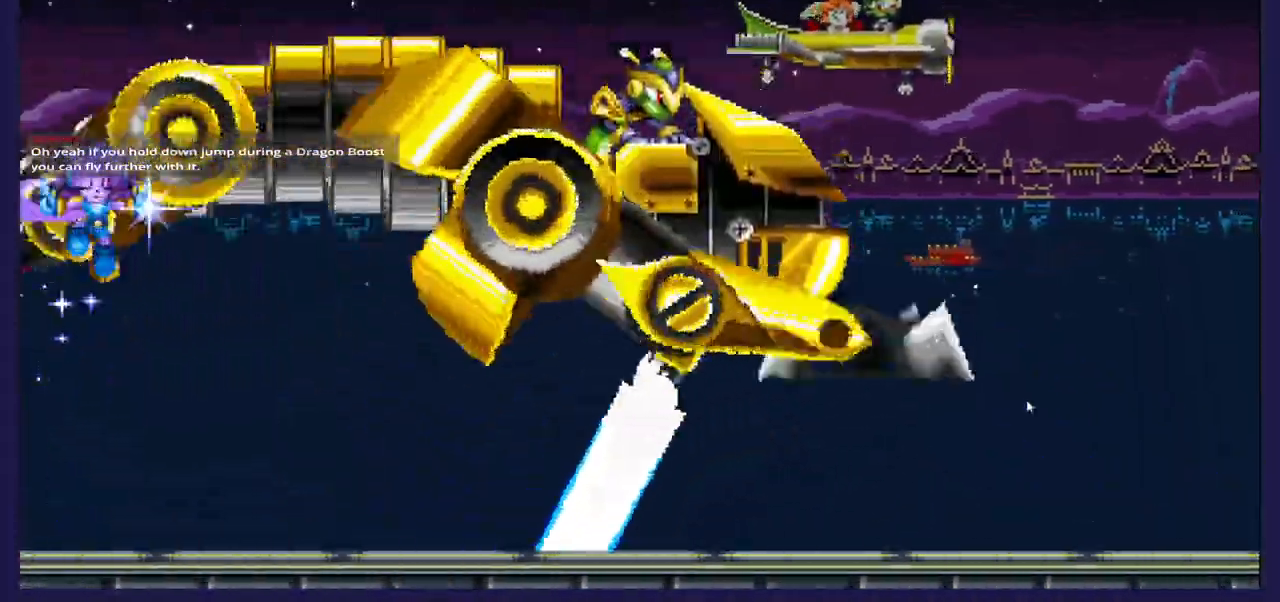
{"dt_ms": 500, "buttons": ["DPAD_UP", "DPAD_LEFT"], "left_stick": "center", "right_stick": "center", "events": [[300, "DPAD_RIGHT", "up"], [383, "A", "up"], [433, "DPAD_LEFT", "down"]]}
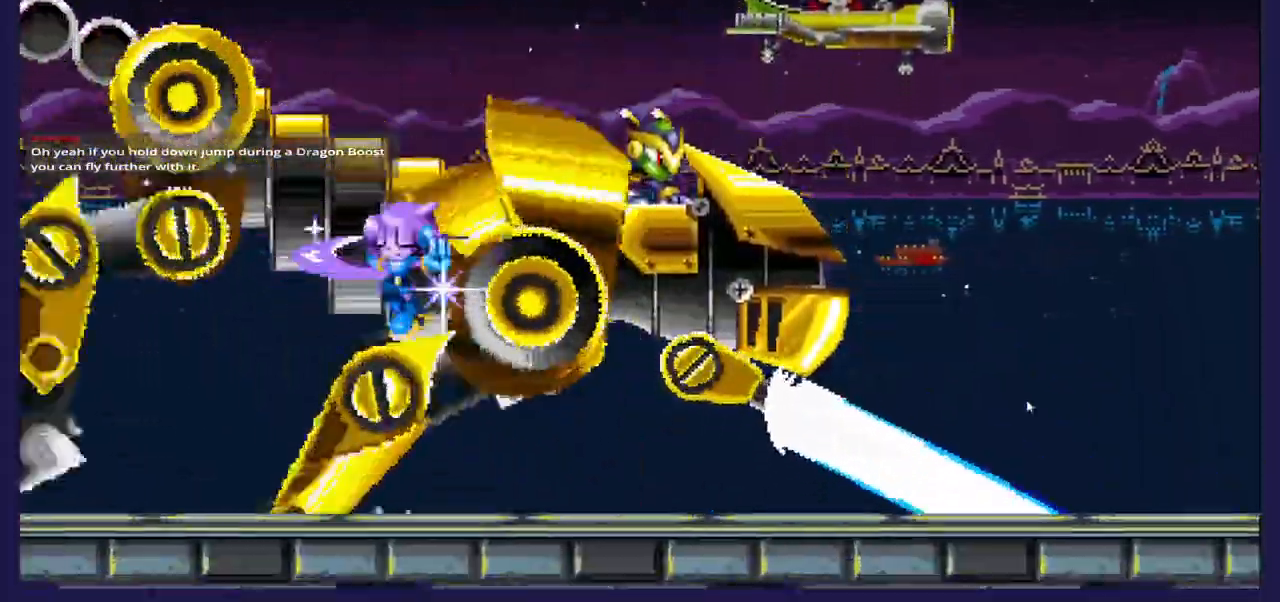
{"dt_ms": 500, "buttons": ["DPAD_RIGHT"], "left_stick": "center", "right_stick": "center", "events": [[183, "DPAD_UP", "up"], [333, "DPAD_LEFT", "up"], [450, "DPAD_RIGHT", "down"]]}
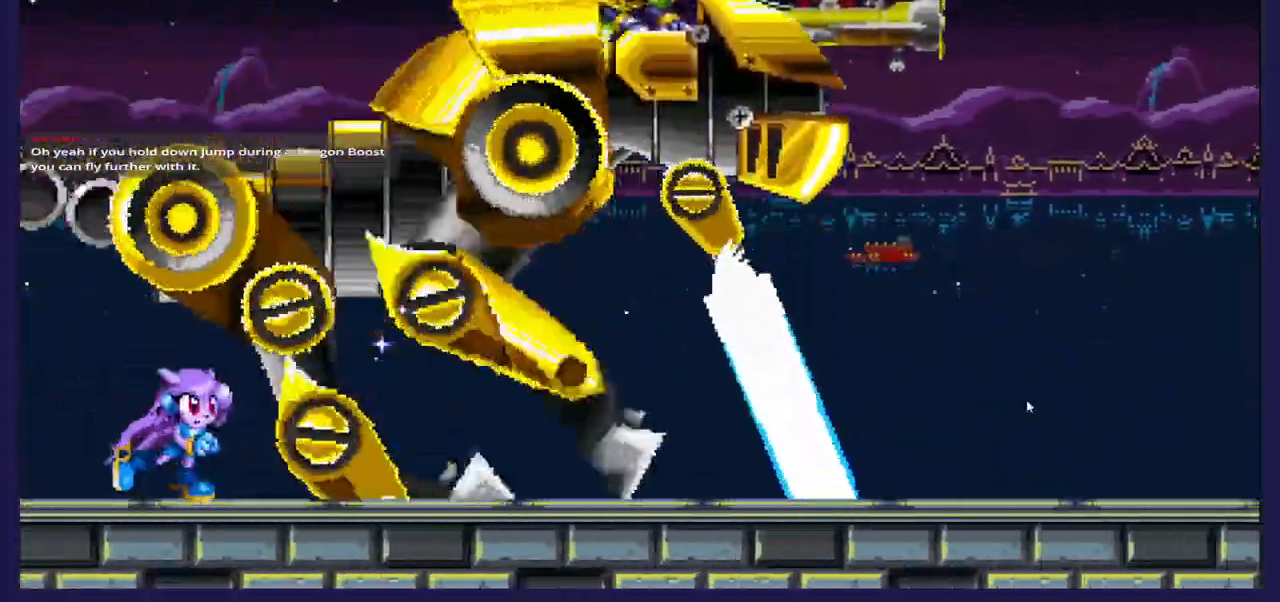
{"dt_ms": 500, "buttons": ["DPAD_RIGHT"], "left_stick": "center", "right_stick": "center", "events": [[50, "A", "down"], [433, "A", "up"]]}
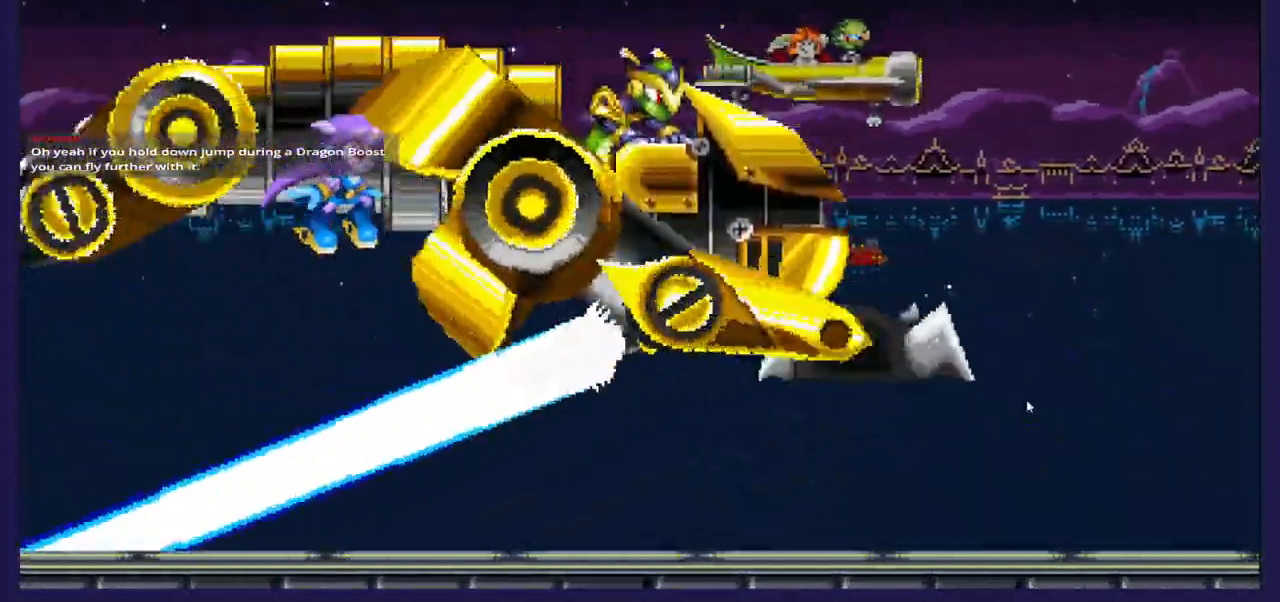
{"dt_ms": 500, "buttons": ["DPAD_RIGHT"], "left_stick": "center", "right_stick": "center", "events": []}
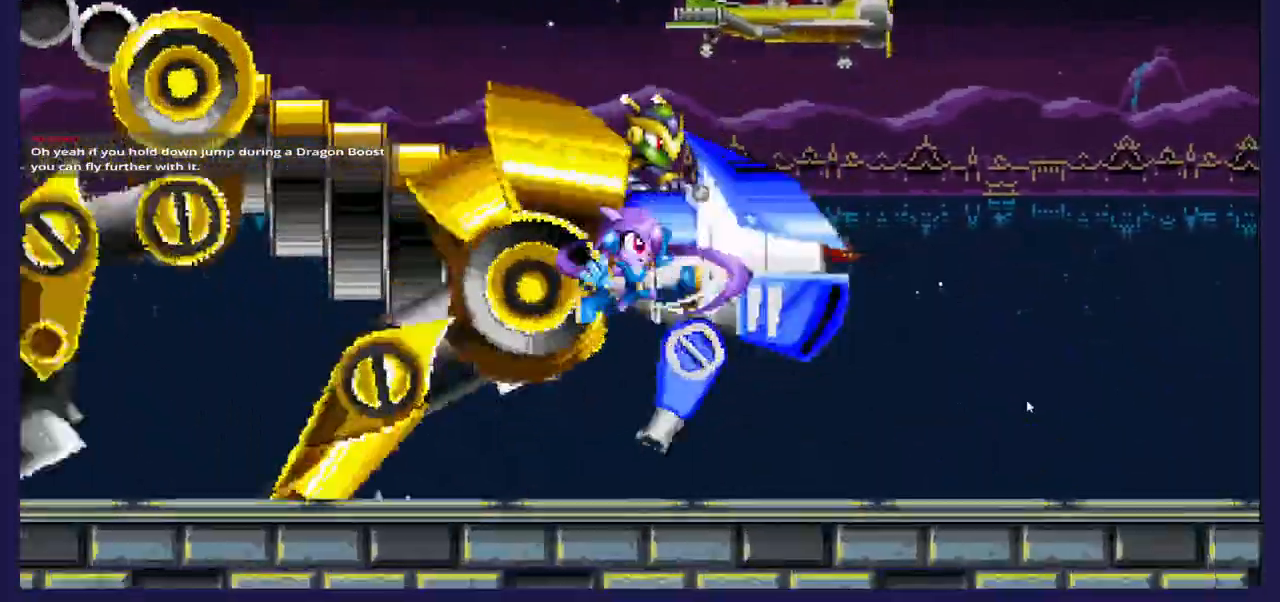
{"dt_ms": 500, "buttons": ["DPAD_LEFT"], "left_stick": "center", "right_stick": "center", "events": [[317, "DPAD_RIGHT", "up"], [350, "DPAD_LEFT", "down"]]}
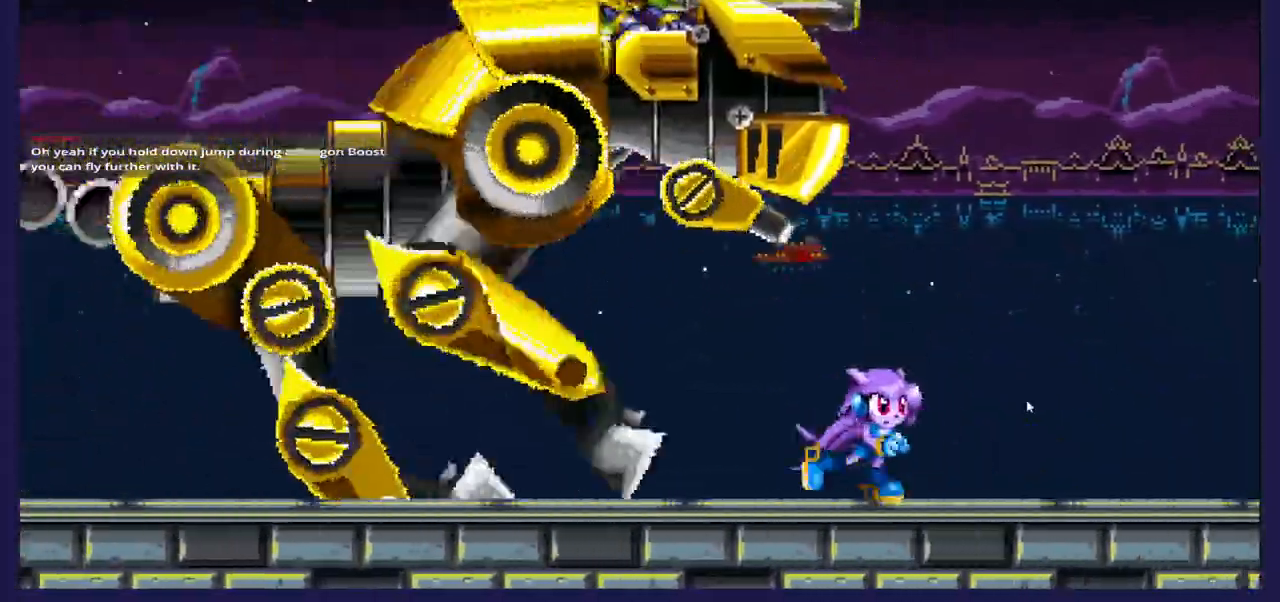
{"dt_ms": 500, "buttons": ["DPAD_RIGHT"], "left_stick": "center", "right_stick": "center", "events": [[33, "A", "down"], [300, "DPAD_LEFT", "up"], [317, "A", "up"], [333, "DPAD_RIGHT", "down"]]}
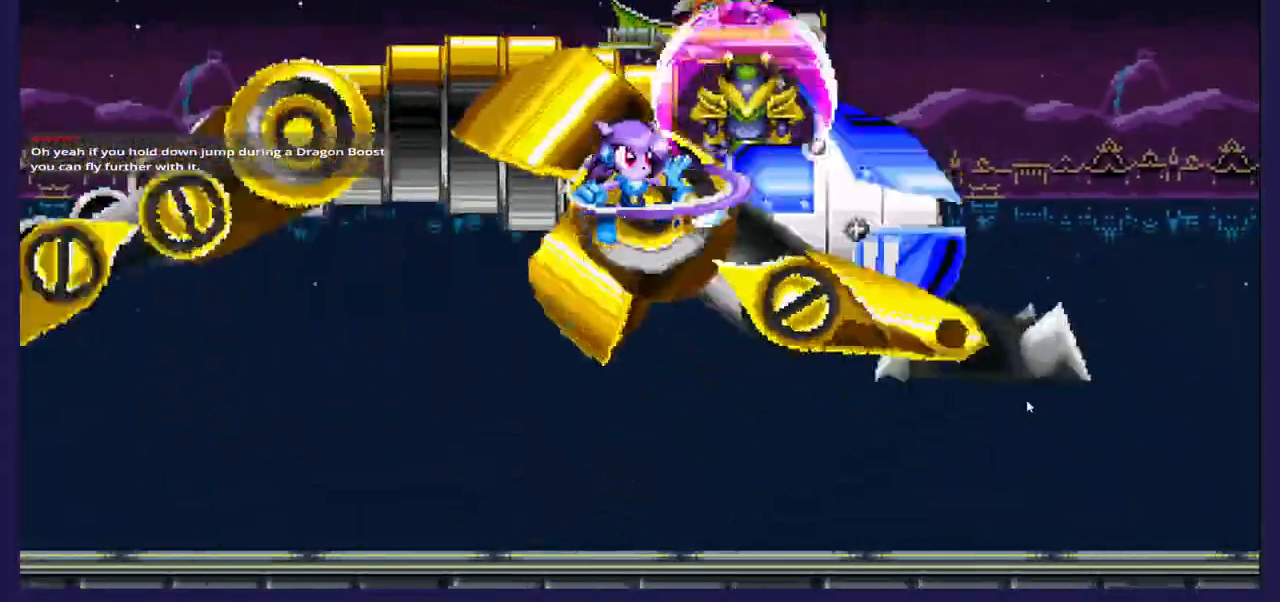
{"dt_ms": 500, "buttons": ["DPAD_RIGHT"], "left_stick": "center", "right_stick": "center", "events": []}
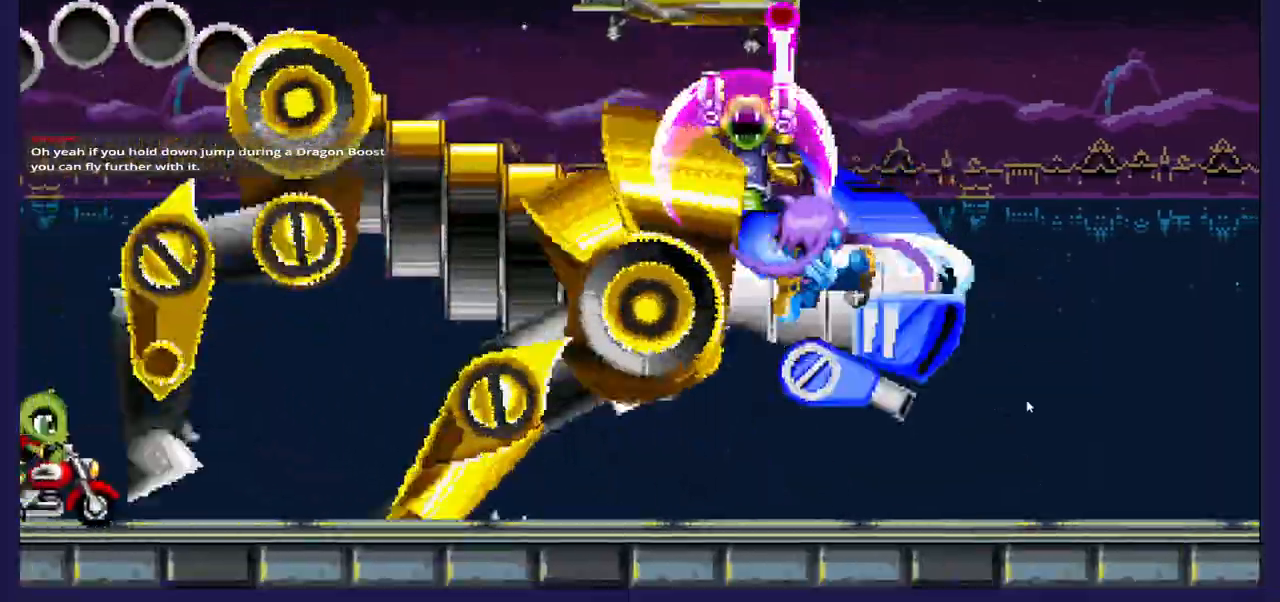
{"dt_ms": 500, "buttons": ["DPAD_RIGHT"], "left_stick": "center", "right_stick": "center", "events": []}
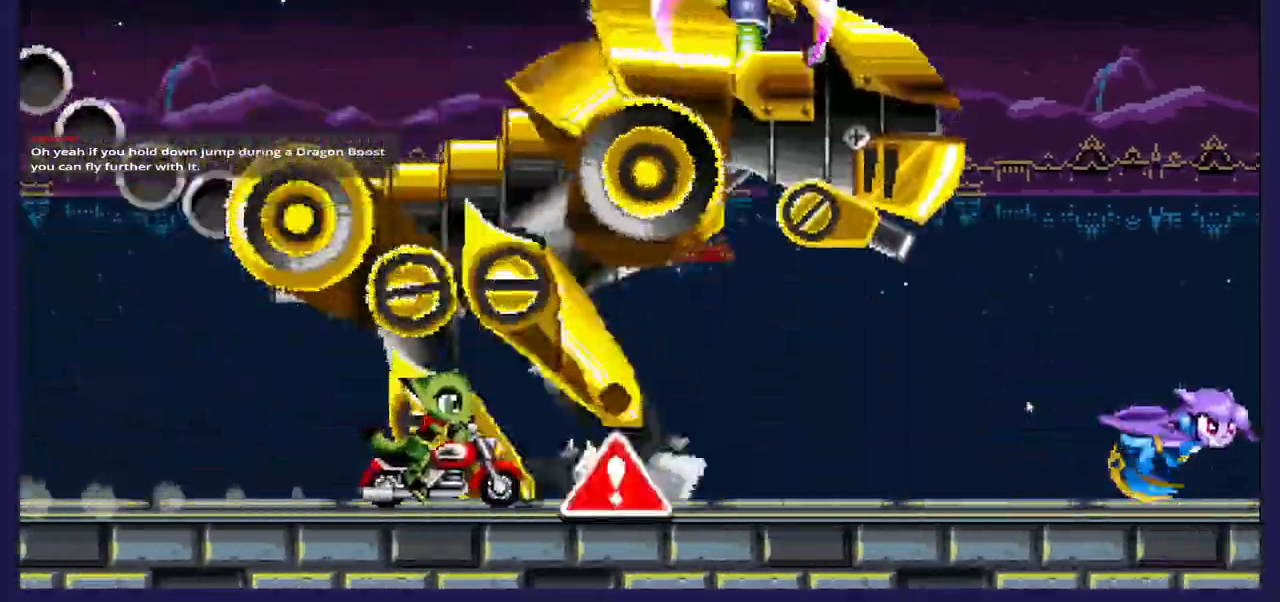
{"dt_ms": 500, "buttons": ["A", "DPAD_LEFT"], "left_stick": "center", "right_stick": "center", "events": [[167, "DPAD_RIGHT", "up"], [200, "DPAD_LEFT", "down"], [267, "A", "down"]]}
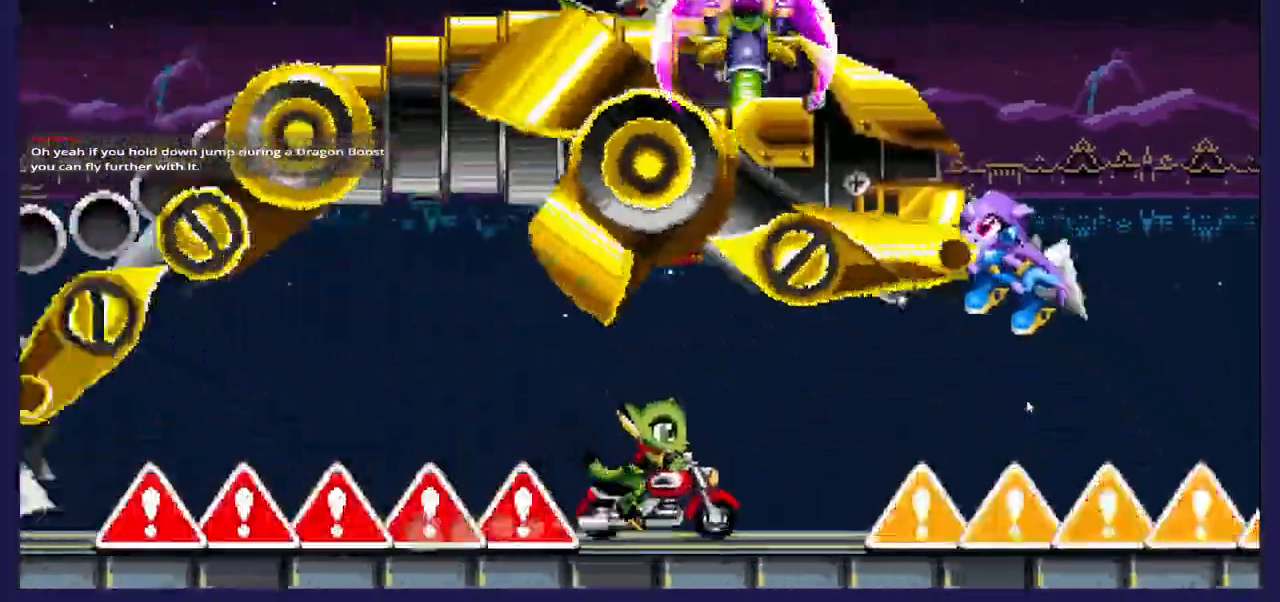
{"dt_ms": 500, "buttons": ["DPAD_LEFT"], "left_stick": "center", "right_stick": "center", "events": [[50, "A", "up"], [183, "B", "down"], [450, "B", "up"]]}
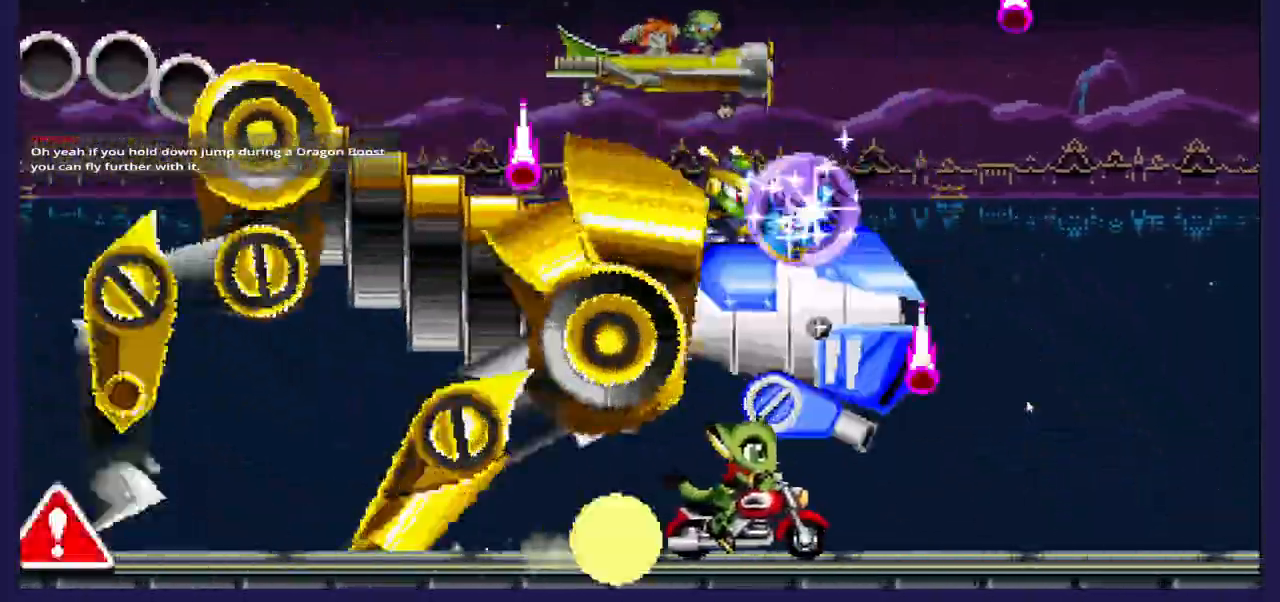
{"dt_ms": 500, "buttons": ["DPAD_LEFT"], "left_stick": "center", "right_stick": "center", "events": []}
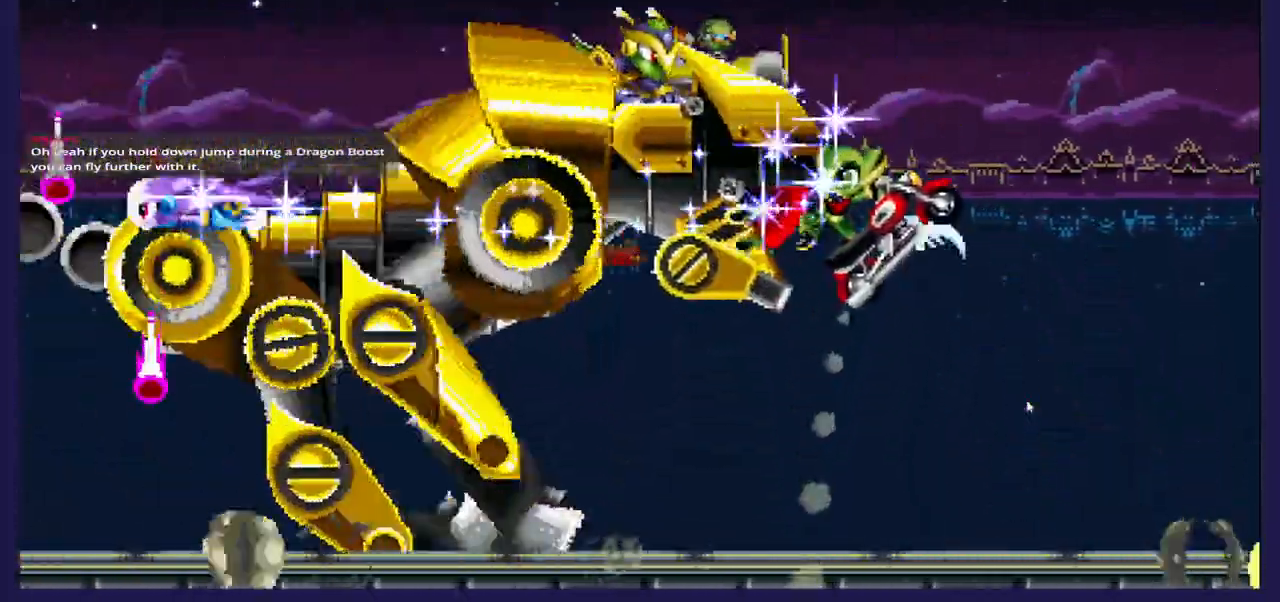
{"dt_ms": 500, "buttons": ["DPAD_LEFT"], "left_stick": "center", "right_stick": "center", "events": []}
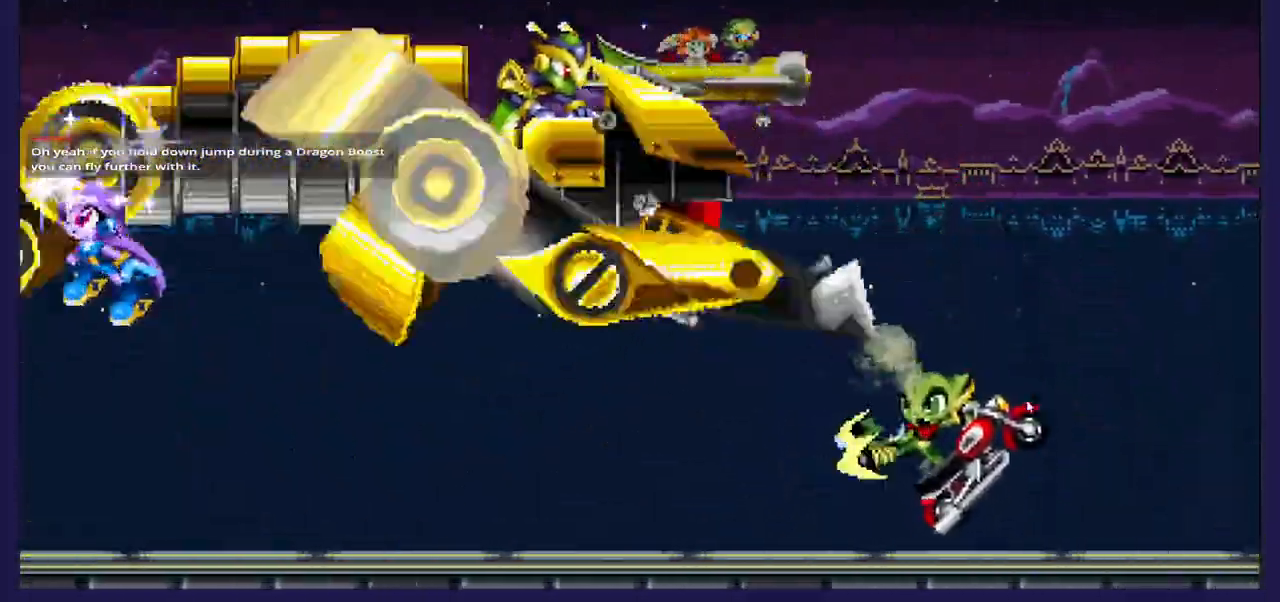
{"dt_ms": 500, "buttons": ["A", "DPAD_RIGHT"], "left_stick": "center", "right_stick": "center", "events": [[283, "A", "down"], [333, "DPAD_LEFT", "up"], [367, "DPAD_RIGHT", "down"]]}
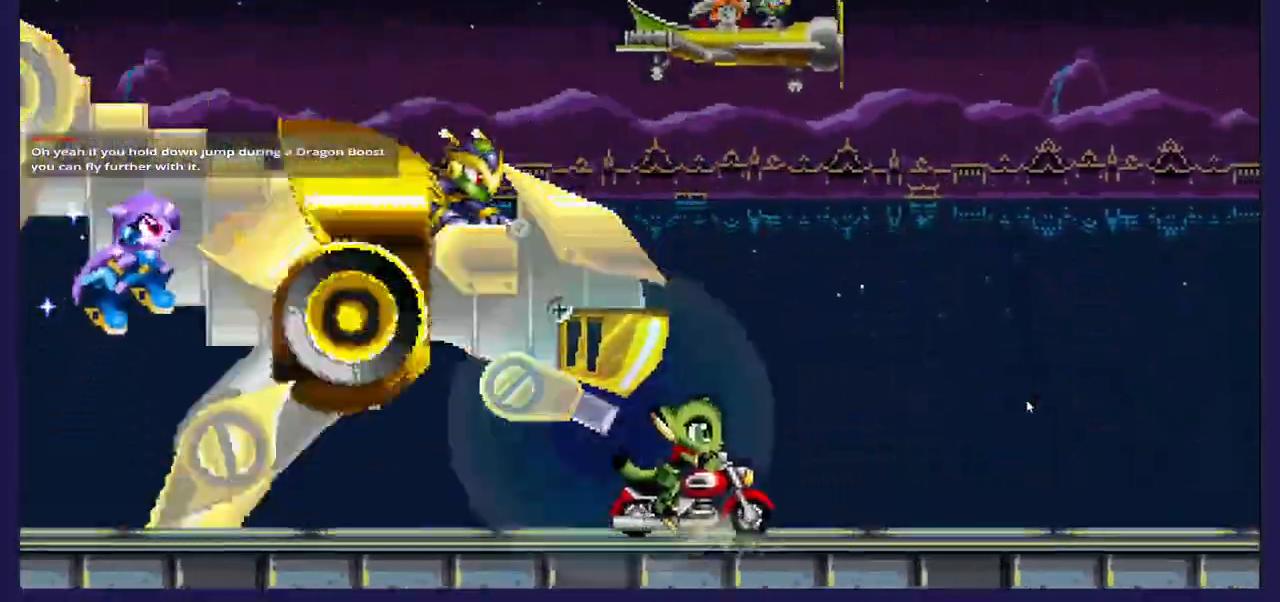
{"dt_ms": 500, "buttons": ["DPAD_RIGHT"], "left_stick": "center", "right_stick": "center", "events": [[67, "A", "up"]]}
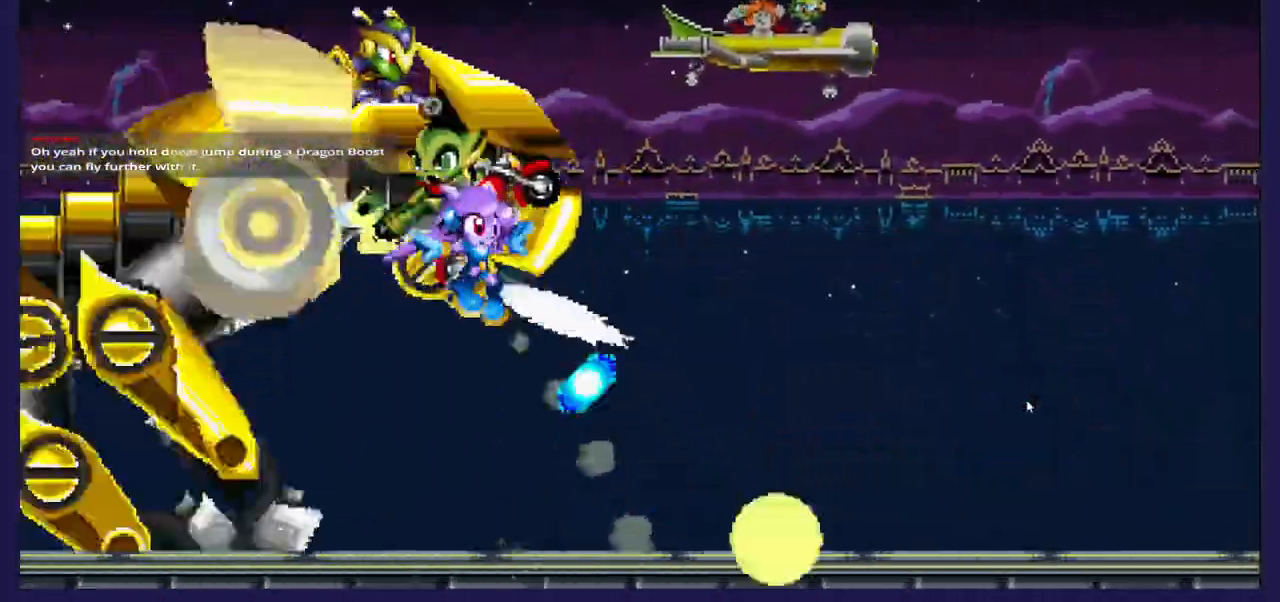
{"dt_ms": 1000, "buttons": ["DPAD_RIGHT"], "left_stick": "center", "right_stick": "center"}
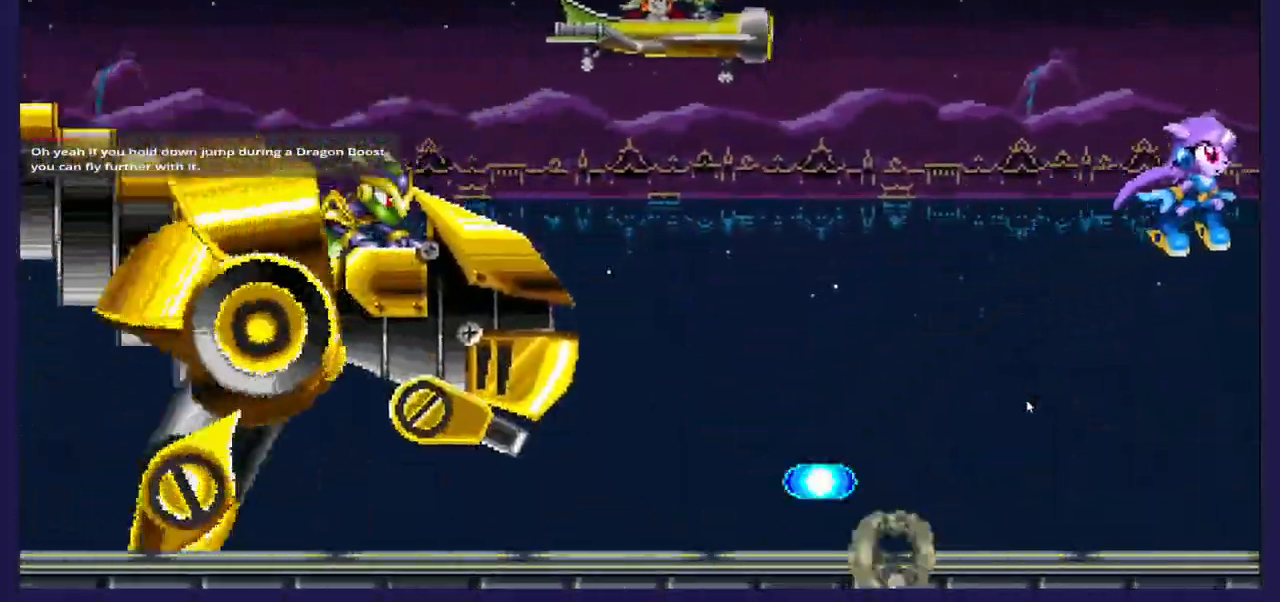
{"dt_ms": 500, "buttons": ["DPAD_LEFT"], "left_stick": "center", "right_stick": "center", "events": [[217, "DPAD_RIGHT", "up"], [383, "DPAD_LEFT", "down"]]}
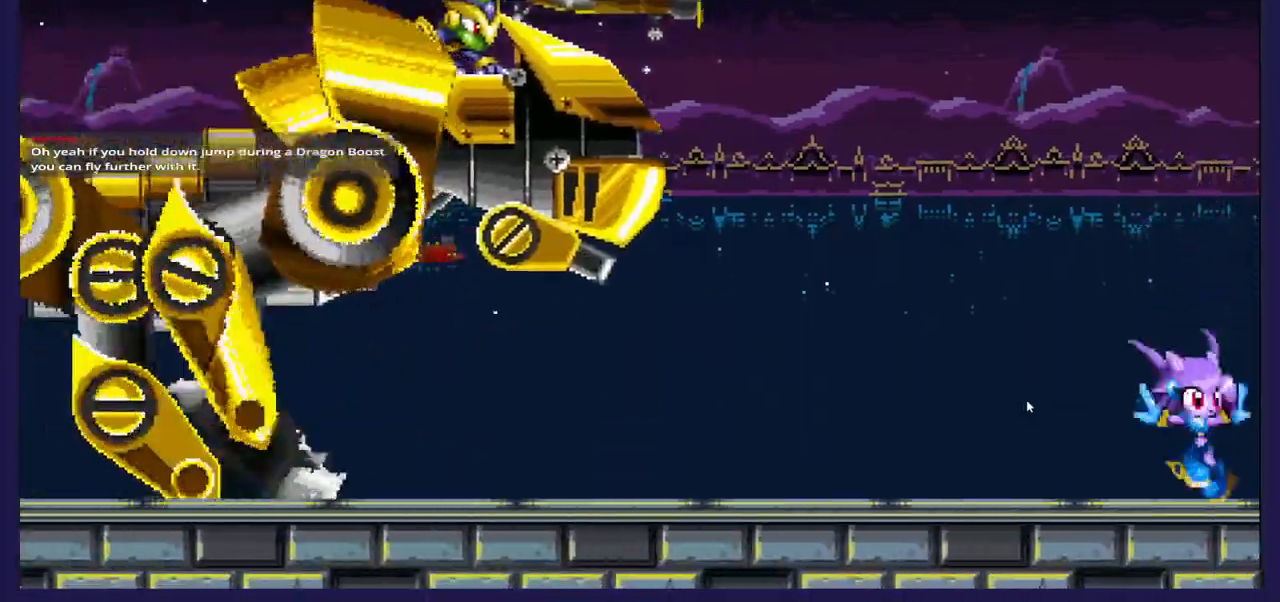
{"dt_ms": 500, "buttons": ["DPAD_LEFT"], "left_stick": "center", "right_stick": "center", "events": [[250, "A", "down"], [450, "A", "up"]]}
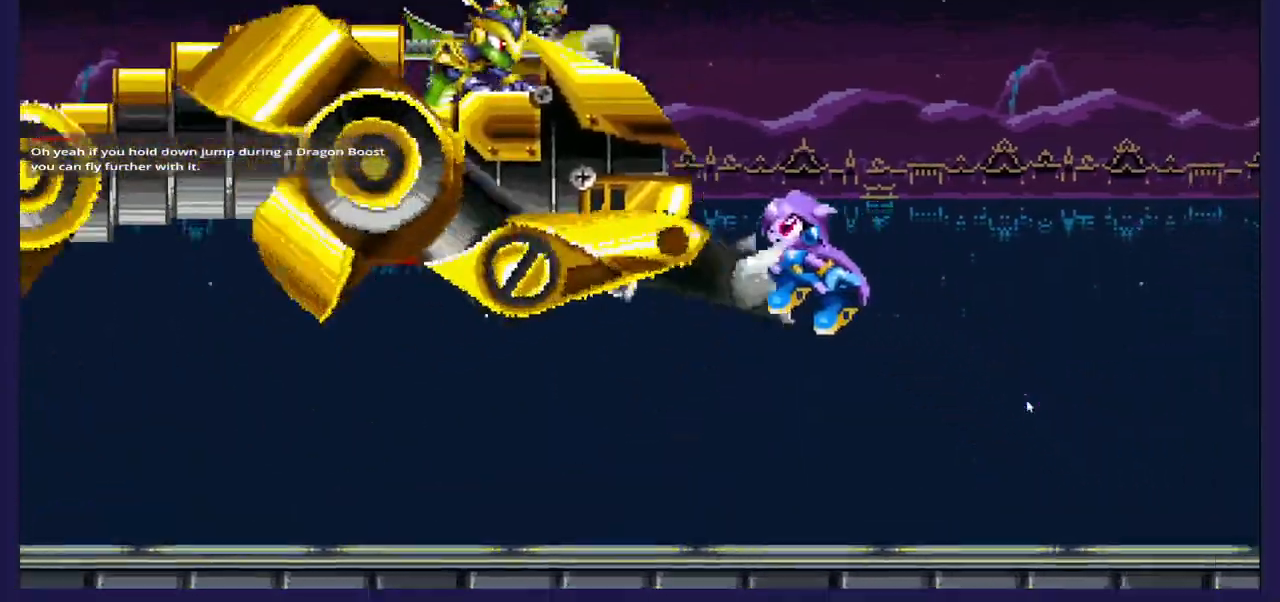
{"dt_ms": 500, "buttons": ["DPAD_LEFT"], "left_stick": "center", "right_stick": "center", "events": []}
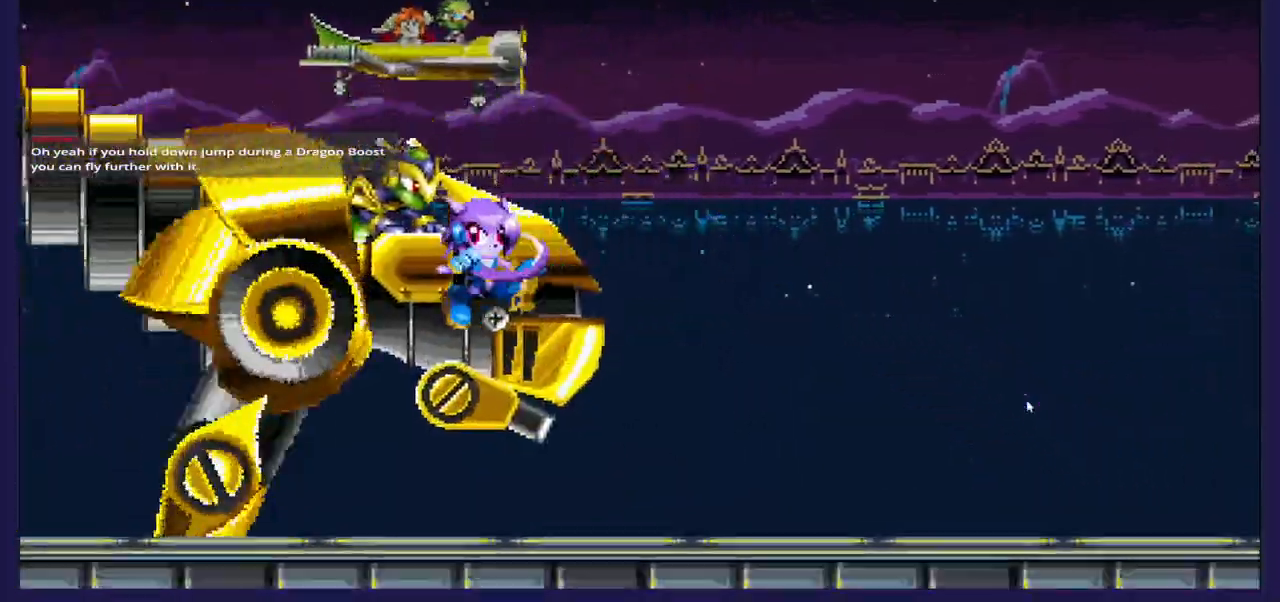
{"dt_ms": 500, "buttons": ["DPAD_LEFT"], "left_stick": "center", "right_stick": "center", "events": []}
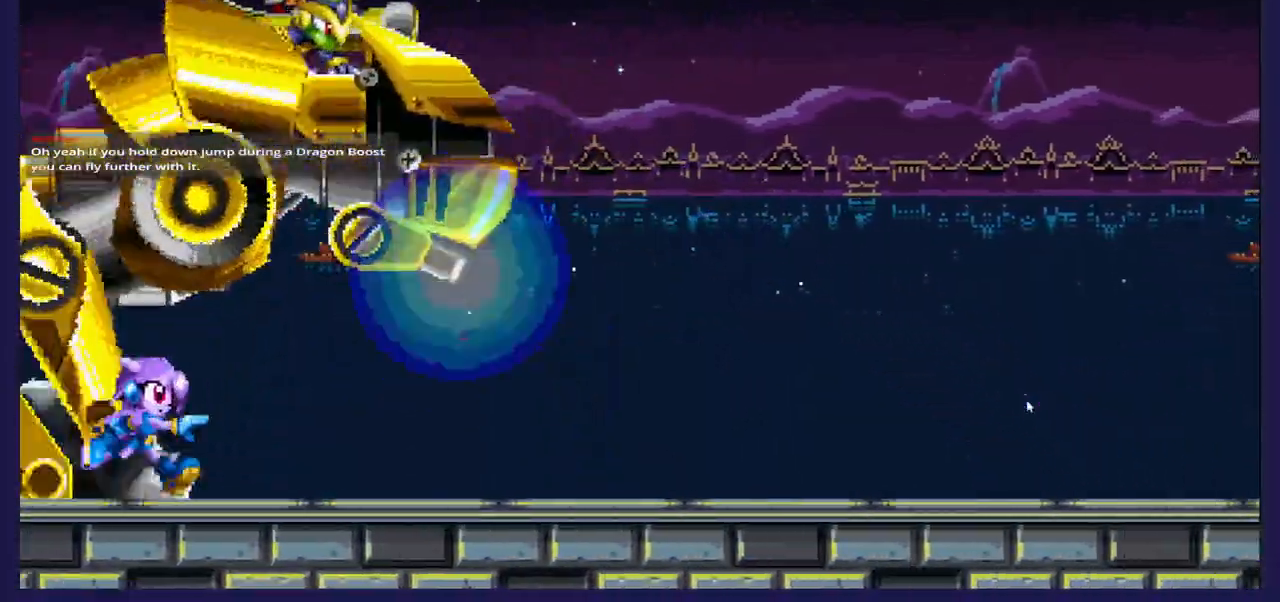
{"dt_ms": 500, "buttons": ["DPAD_RIGHT"], "left_stick": "center", "right_stick": "center", "events": [[67, "A", "down"], [83, "DPAD_LEFT", "up"], [117, "DPAD_RIGHT", "down"], [333, "A", "up"]]}
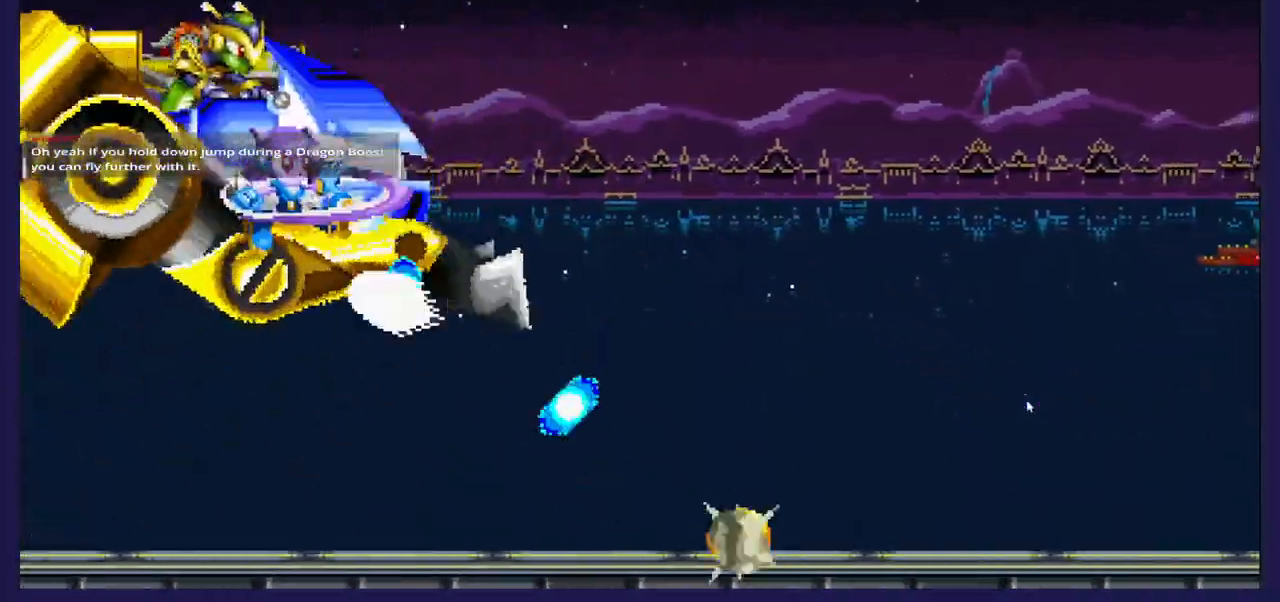
{"dt_ms": 500, "buttons": ["DPAD_LEFT"], "left_stick": "center", "right_stick": "center", "events": [[233, "DPAD_RIGHT", "up"], [267, "DPAD_LEFT", "down"]]}
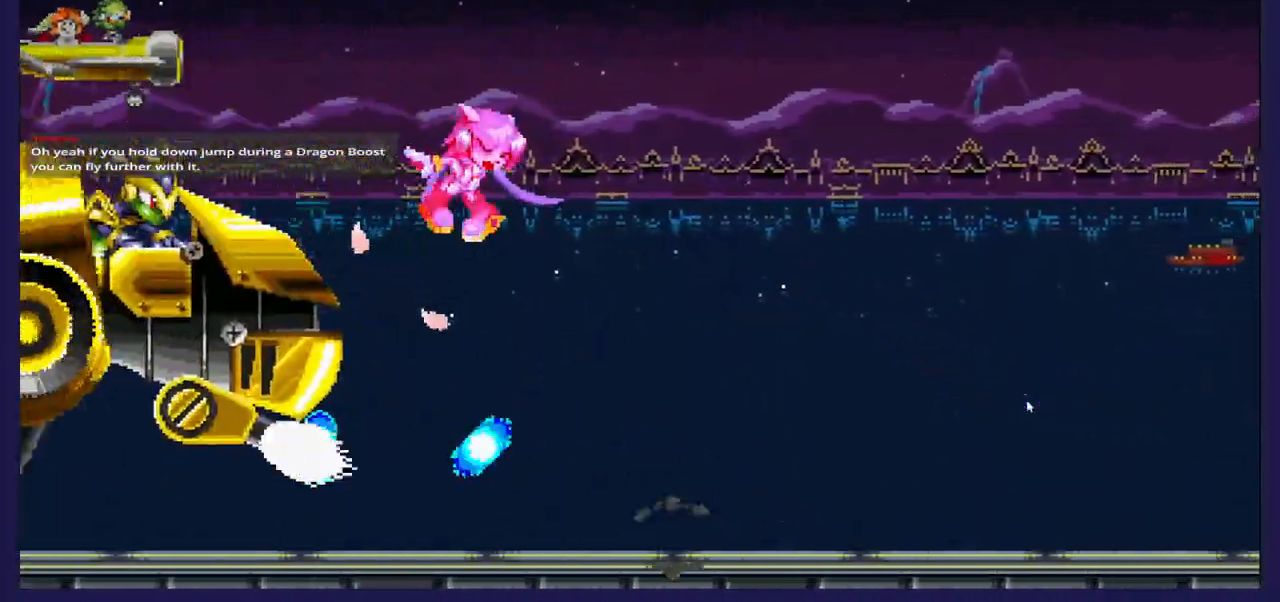
{"dt_ms": 500, "buttons": ["DPAD_LEFT"], "left_stick": "center", "right_stick": "center", "events": []}
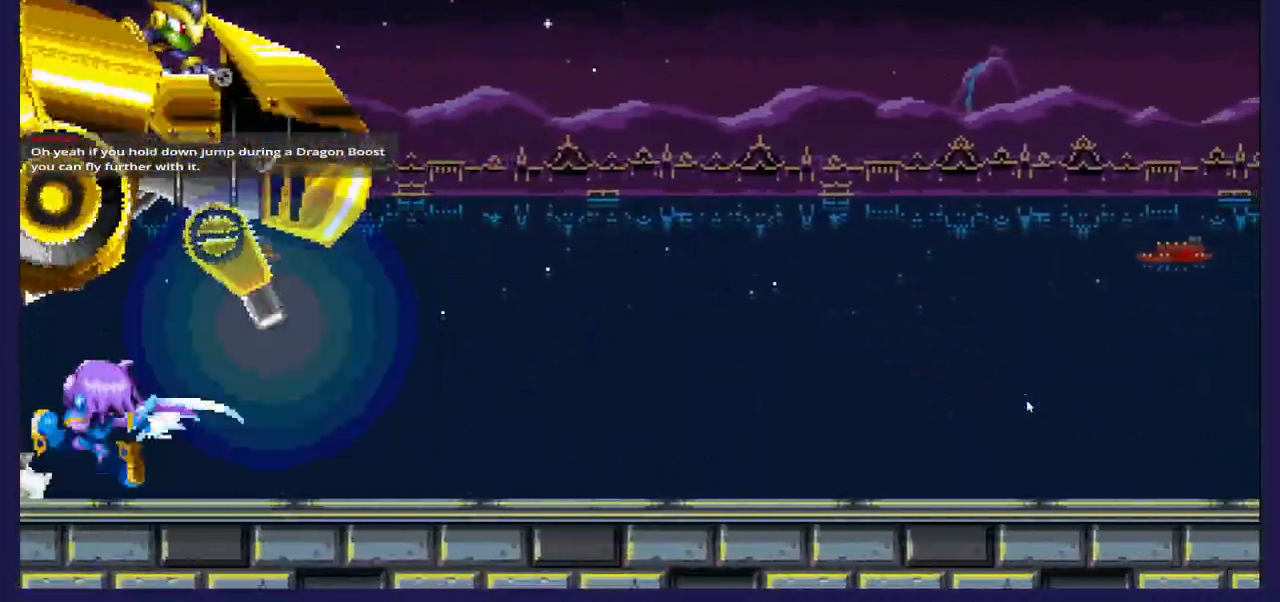
{"dt_ms": 500, "buttons": ["DPAD_RIGHT"], "left_stick": "center", "right_stick": "center", "events": [[167, "A", "down"], [167, "DPAD_LEFT", "up"], [217, "DPAD_RIGHT", "down"], [433, "A", "up"]]}
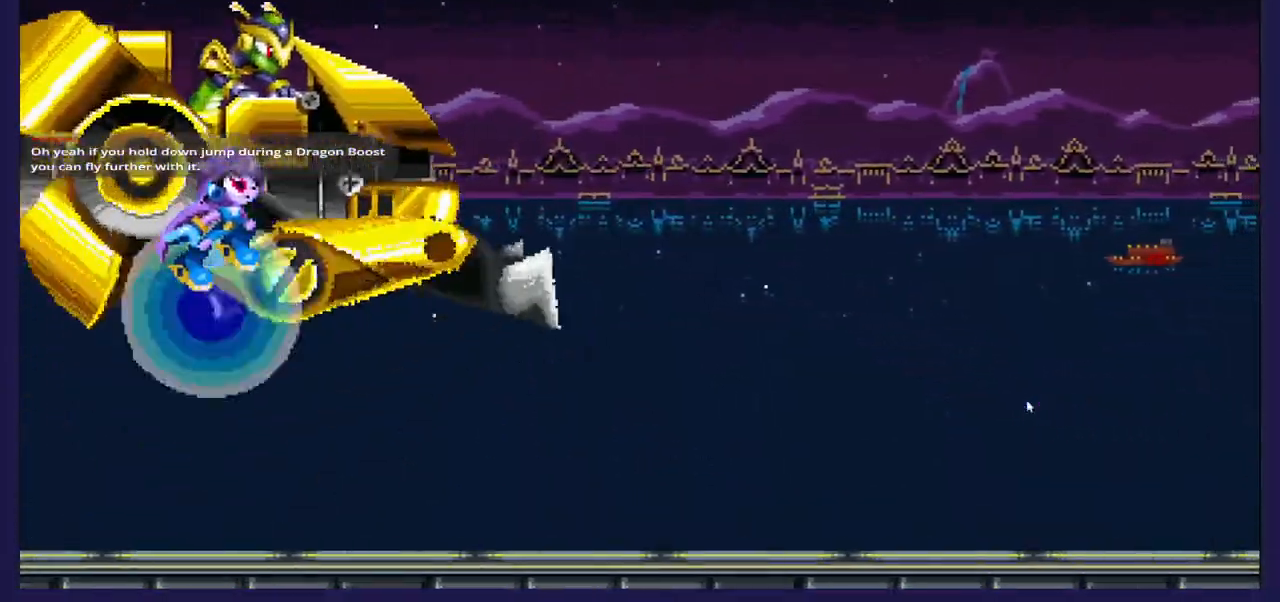
{"dt_ms": 500, "buttons": ["DPAD_RIGHT"], "left_stick": "center", "right_stick": "center", "events": []}
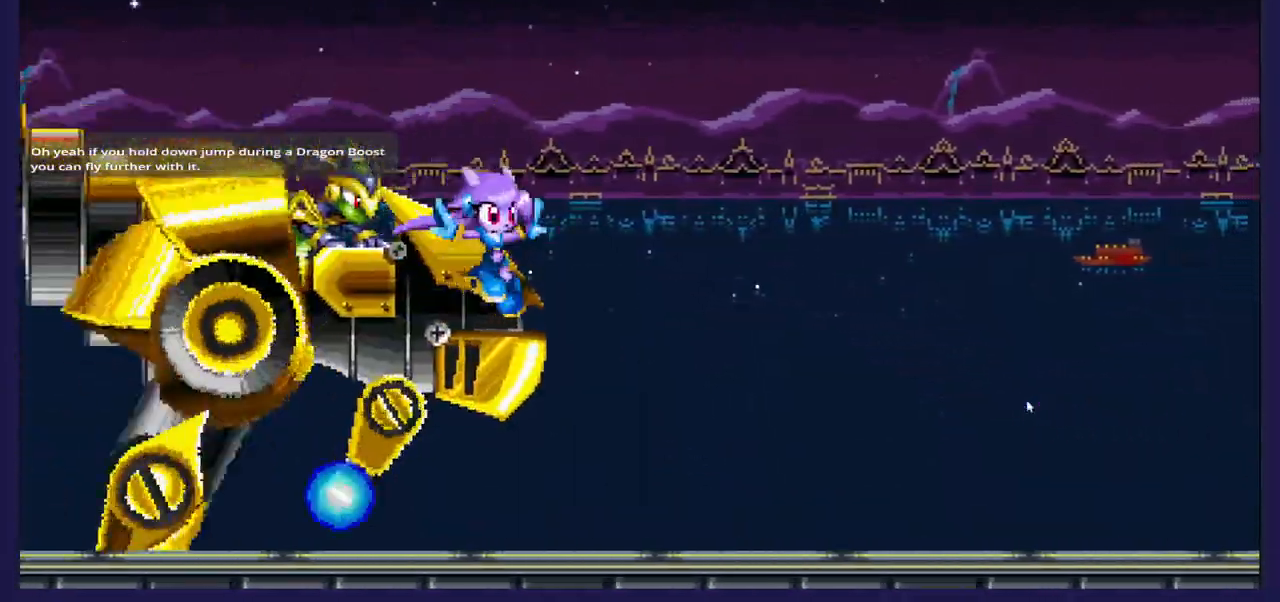
{"dt_ms": 500, "buttons": ["DPAD_RIGHT"], "left_stick": "center", "right_stick": "center", "events": [[100, "A", "down"], [133, "A", "up"]]}